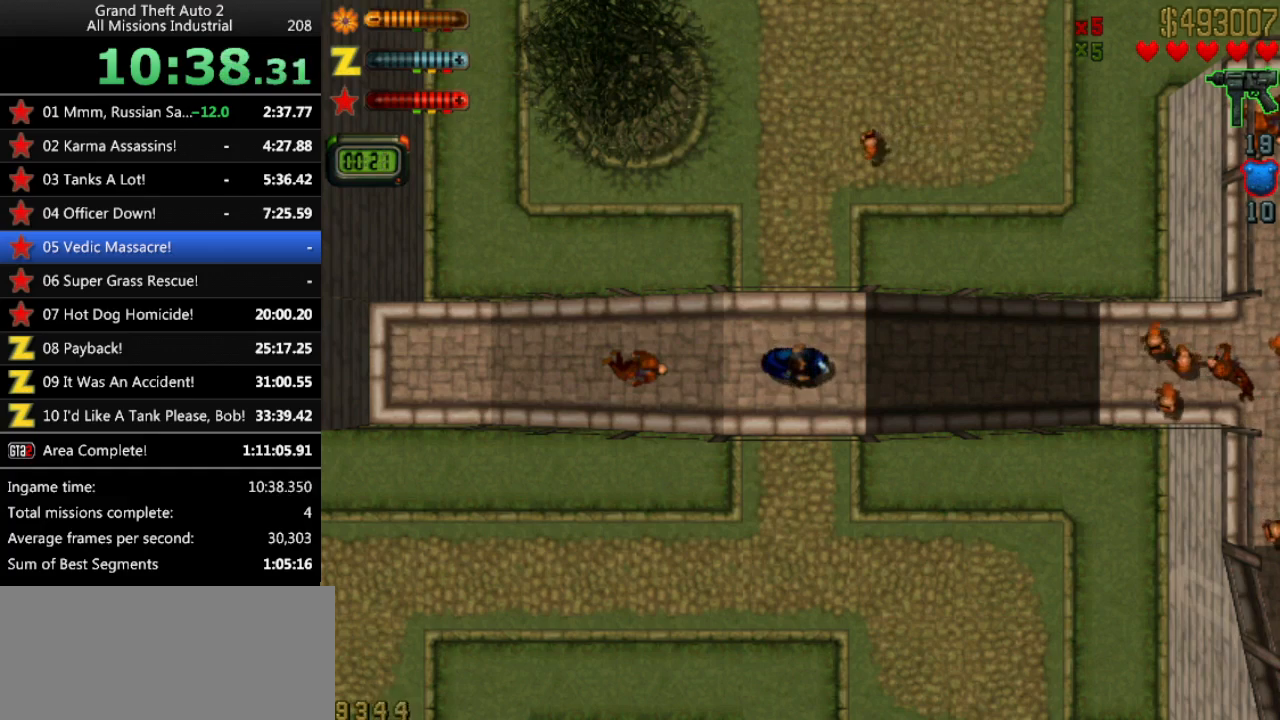
Gameplay with keyboard; each line is a JSON object with the keys held at the frame after it. "events" lists presses ("down") and releases ("up") of "alt", "c", "ctrl", "down", "left", "return", "right", "space", "up", "x" and "y" between this image and that frame as [ms after this image, input, new state], when the widget could be followed in between. No other keys are recorded. Mouse input is not recorded.
{"keys": ["down"], "events": [[417, "down", "down"]]}
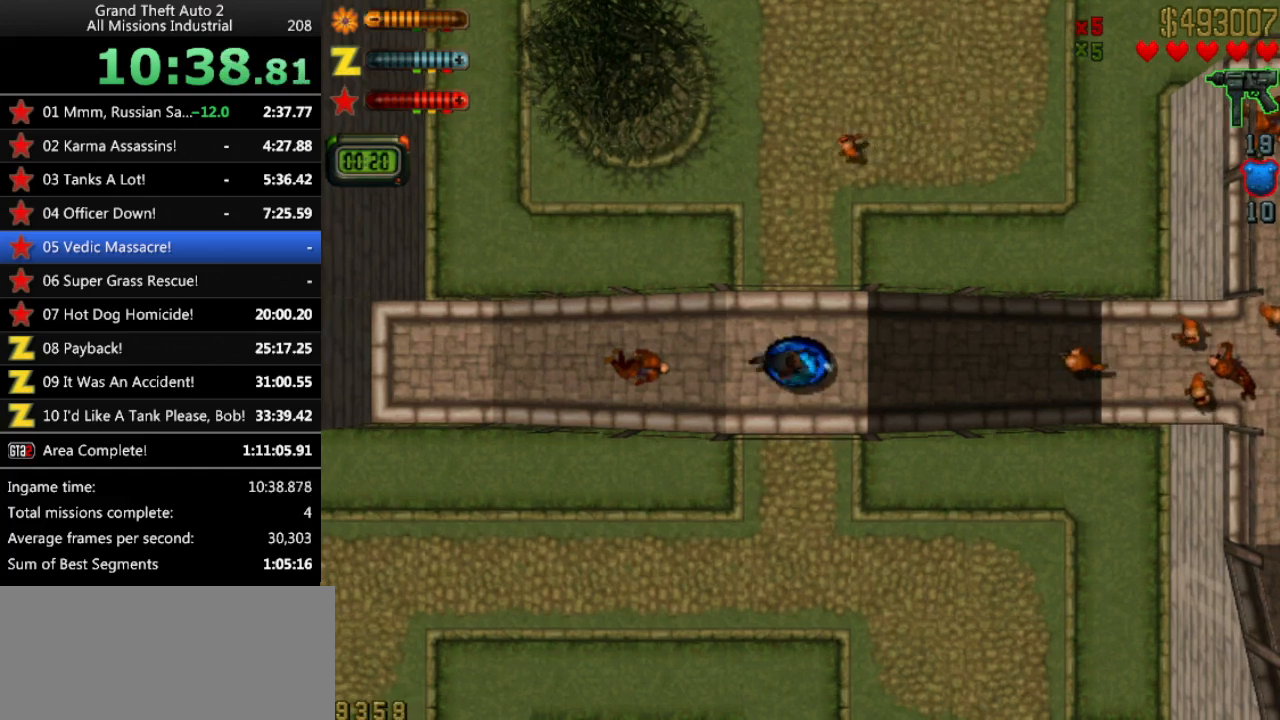
{"keys": ["ctrl", "down"], "events": [[67, "ctrl", "down"], [250, "down", "up"], [483, "down", "down"]]}
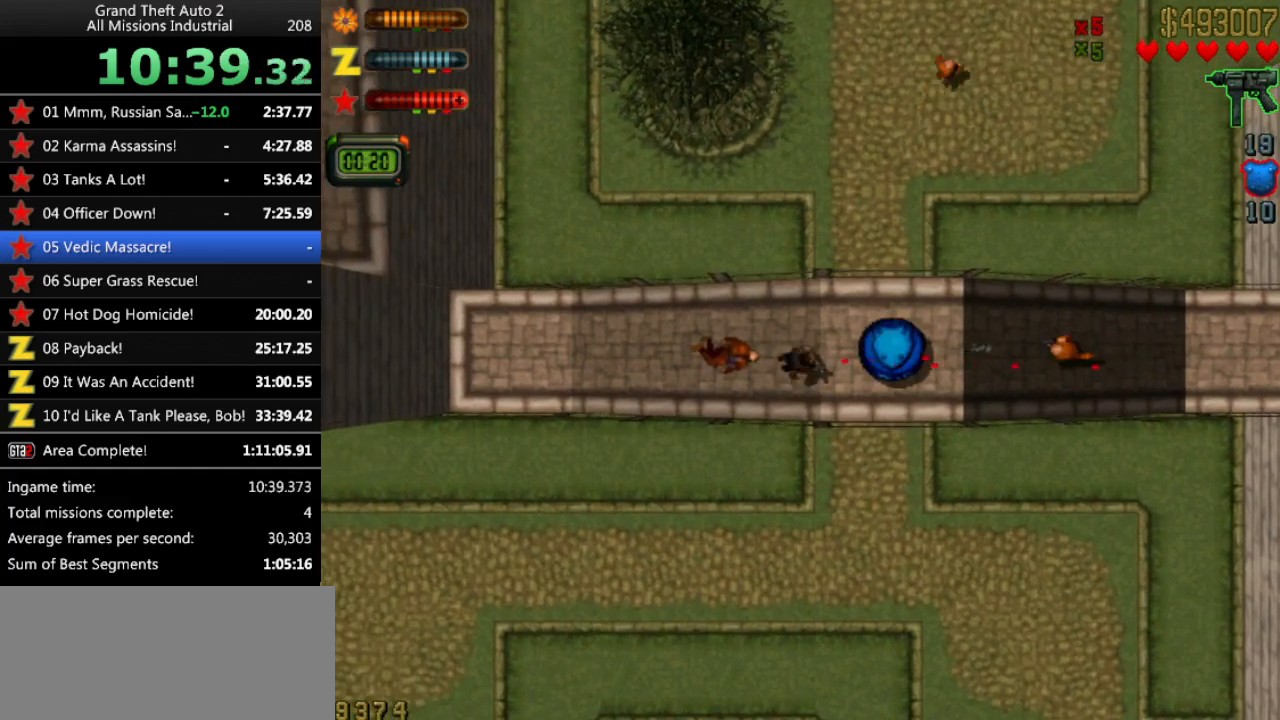
{"keys": ["ctrl", "down"], "events": []}
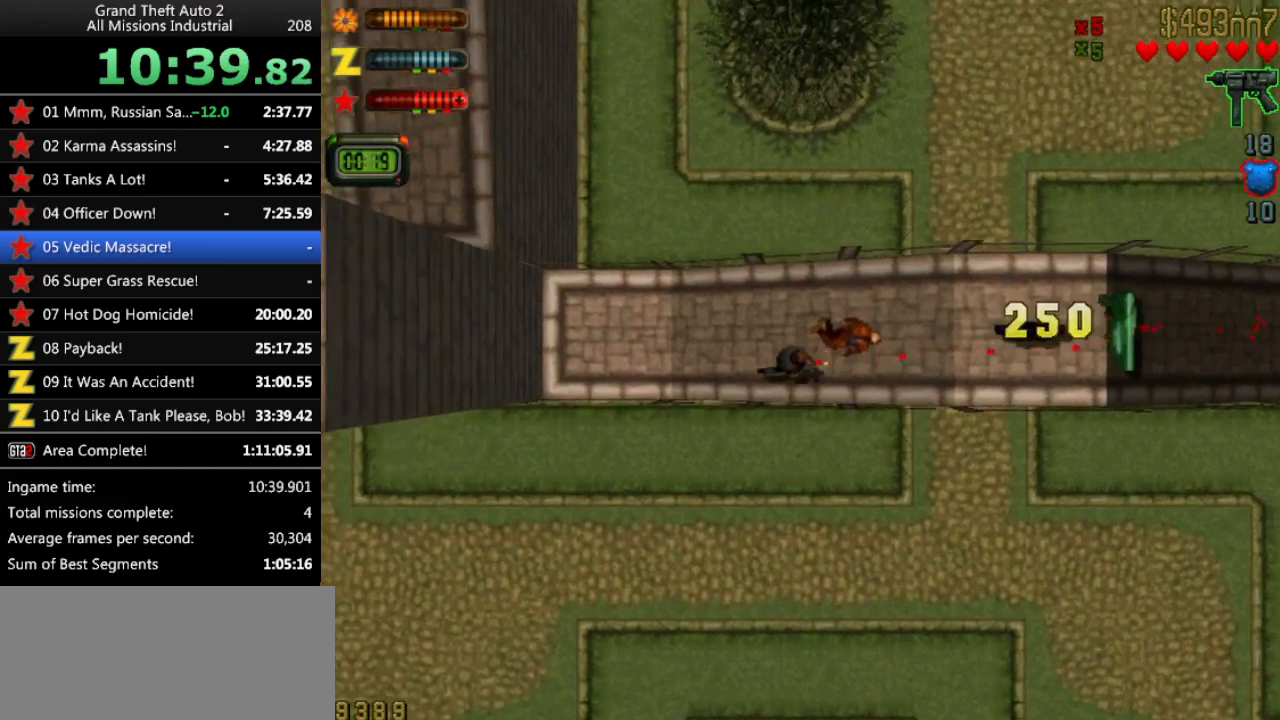
{"keys": [], "events": [[183, "down", "up"], [233, "ctrl", "up"]]}
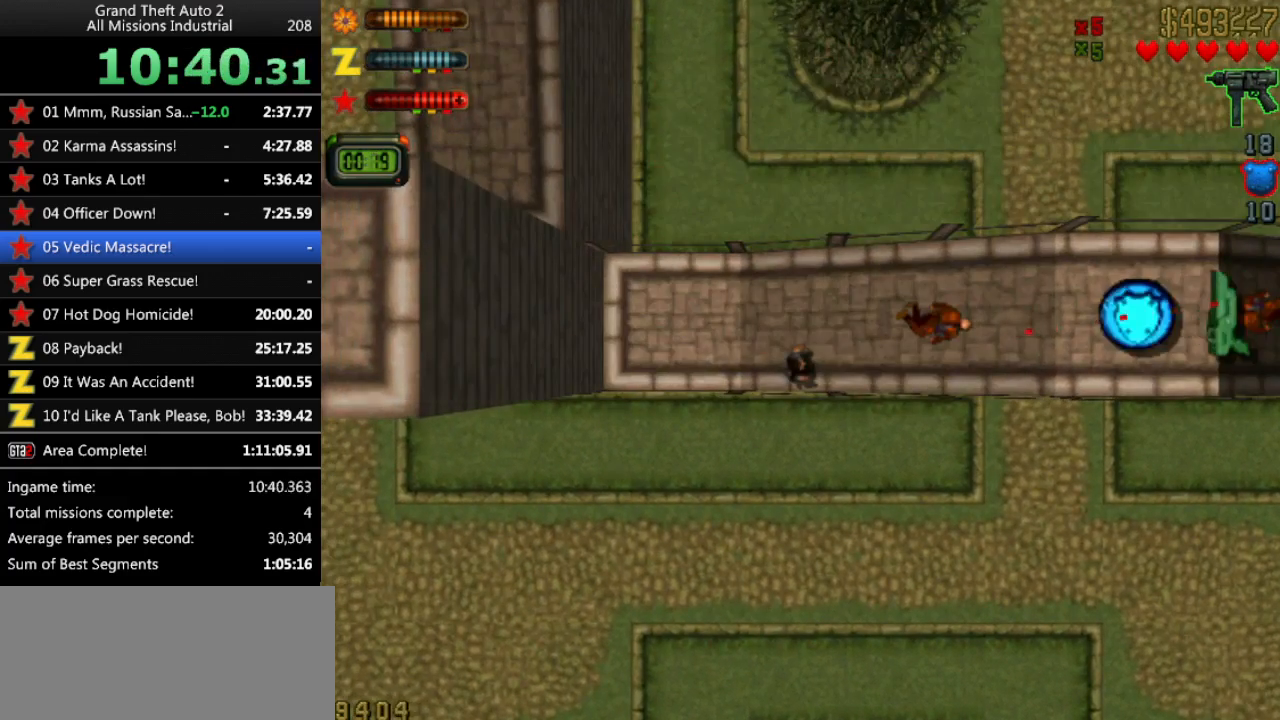
{"keys": ["up"], "events": [[100, "up", "down"]]}
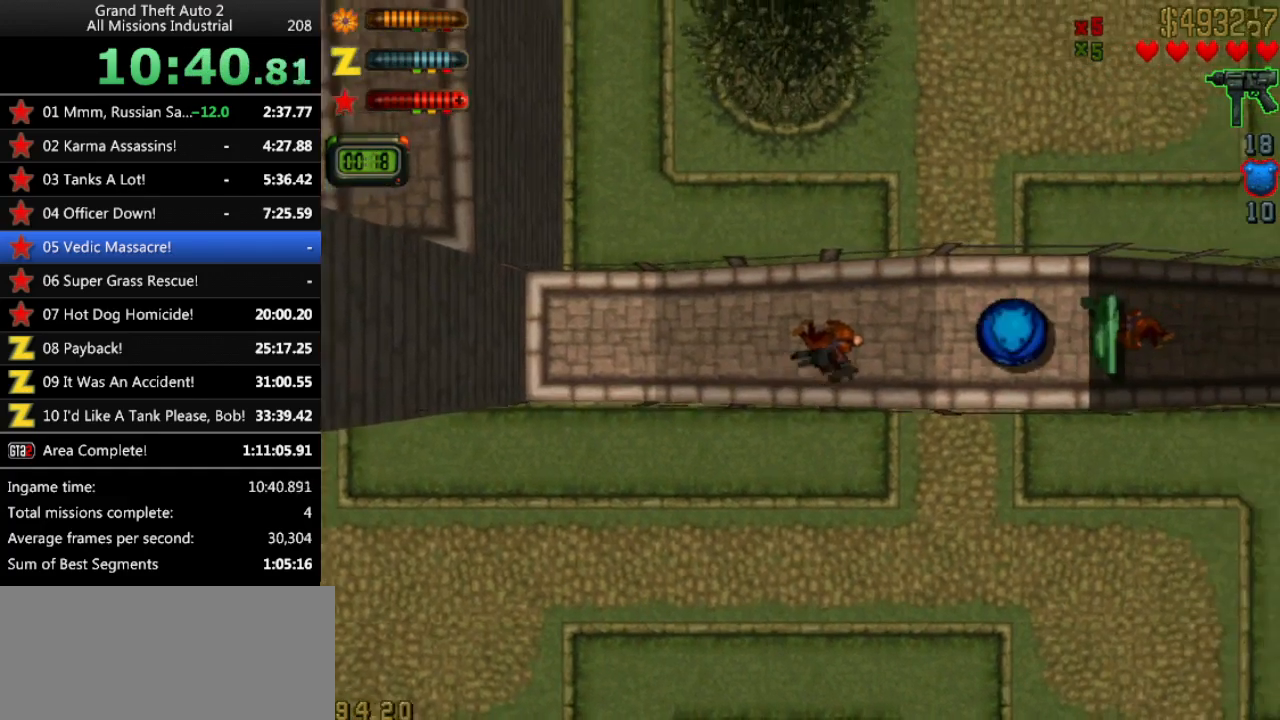
{"keys": ["up"], "events": []}
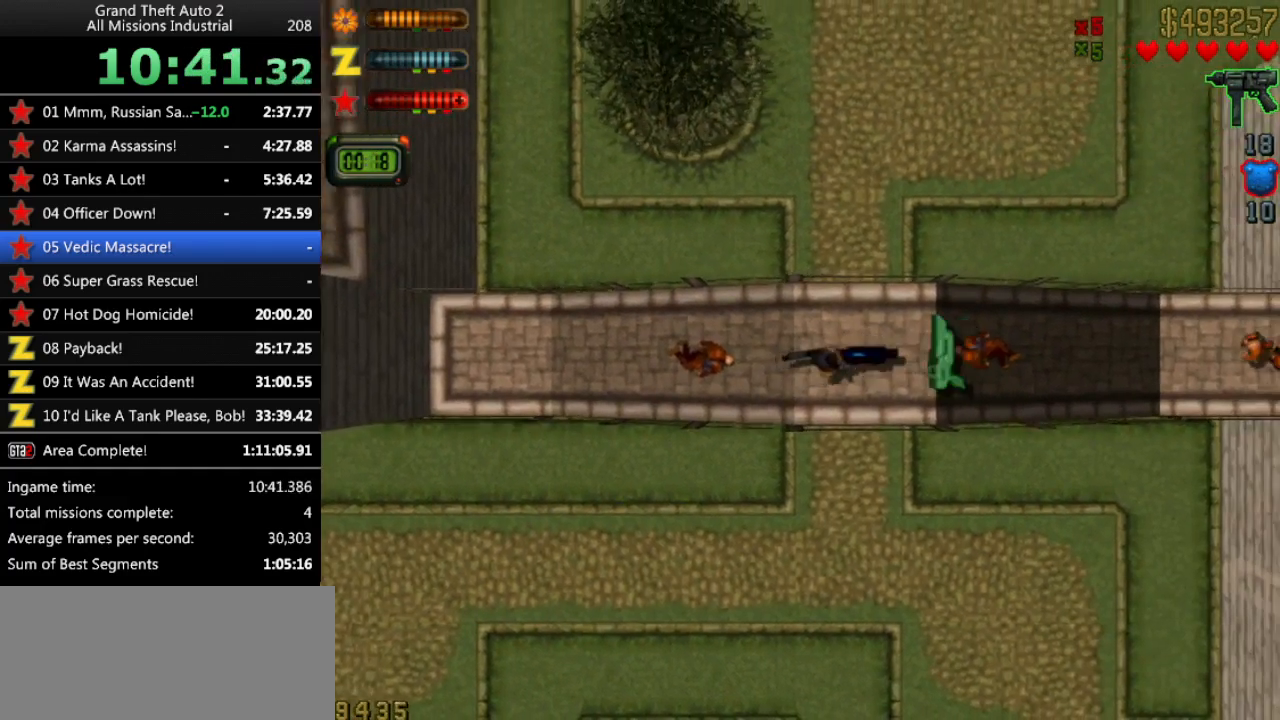
{"keys": [], "events": [[467, "up", "up"]]}
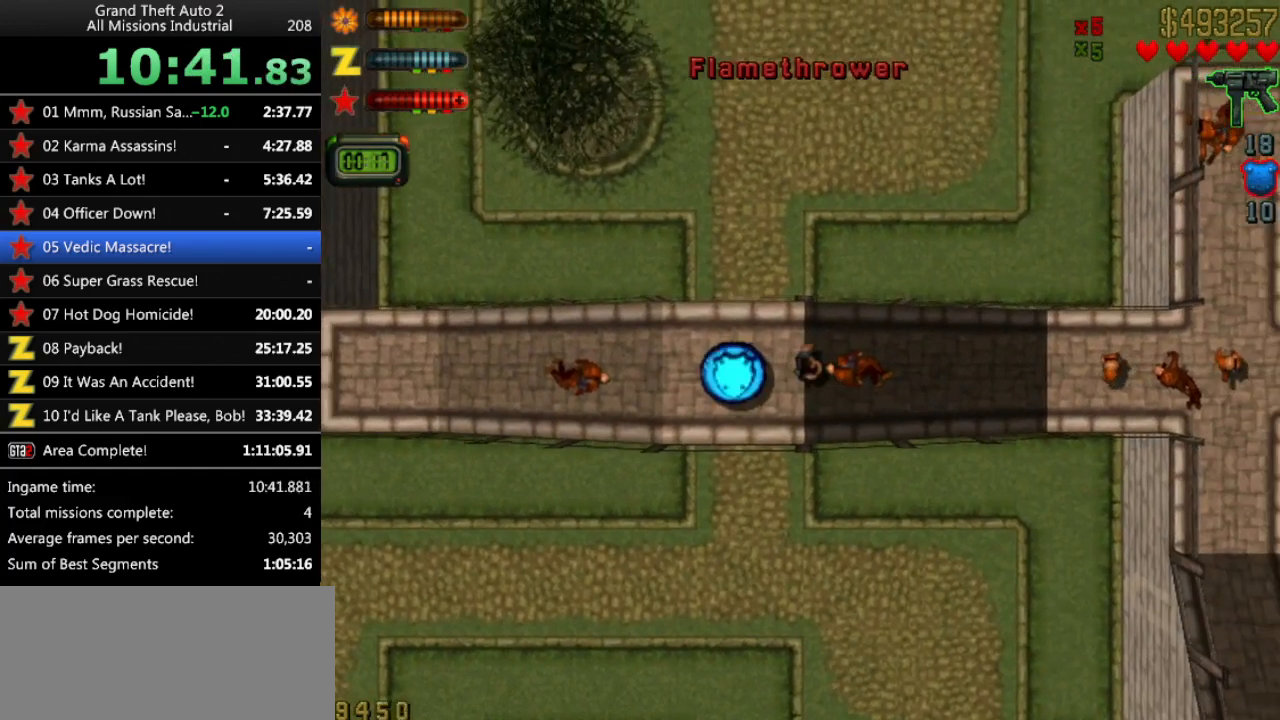
{"keys": [], "events": []}
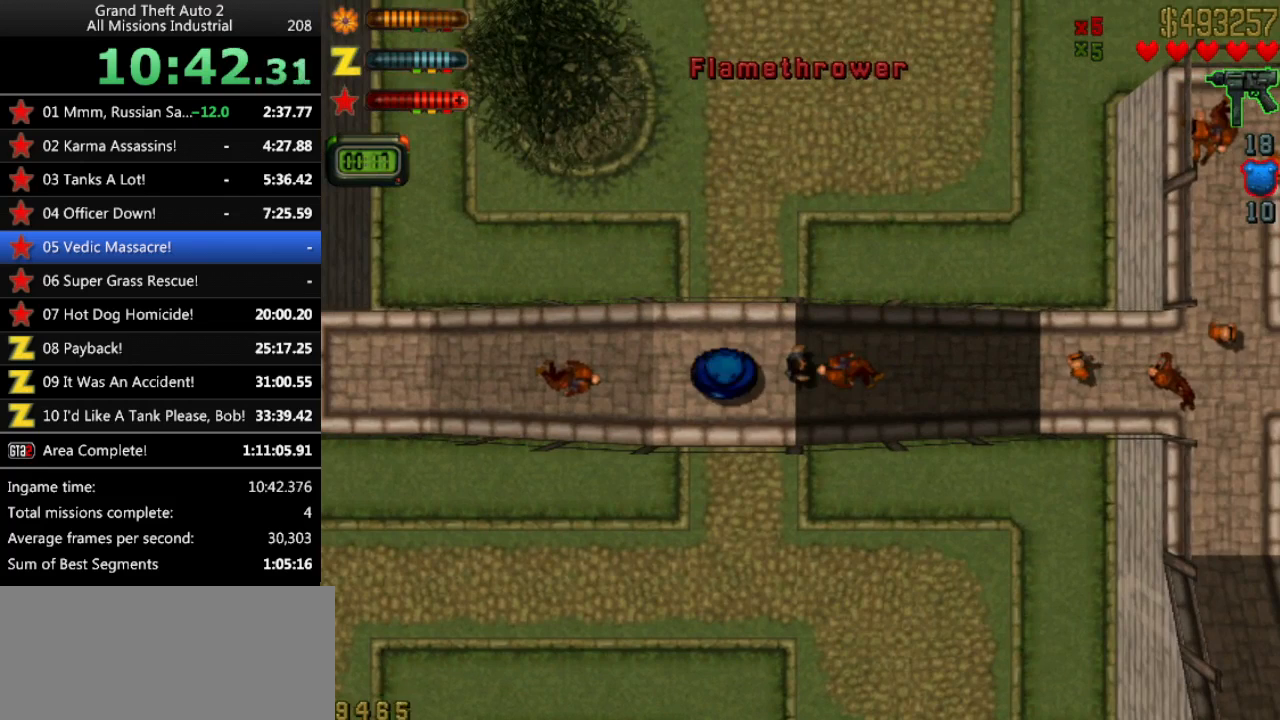
{"keys": [], "events": [[67, "down", "down"], [267, "down", "up"]]}
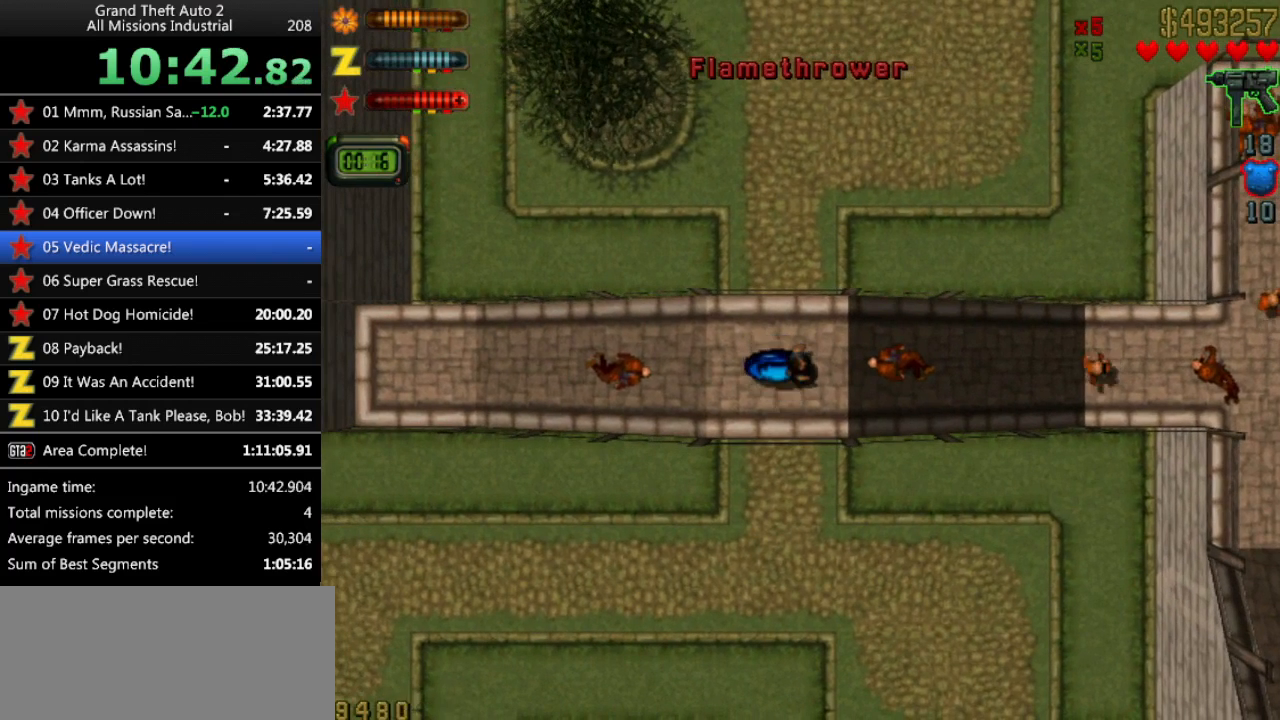
{"keys": [], "events": [[317, "down", "down"], [367, "down", "up"]]}